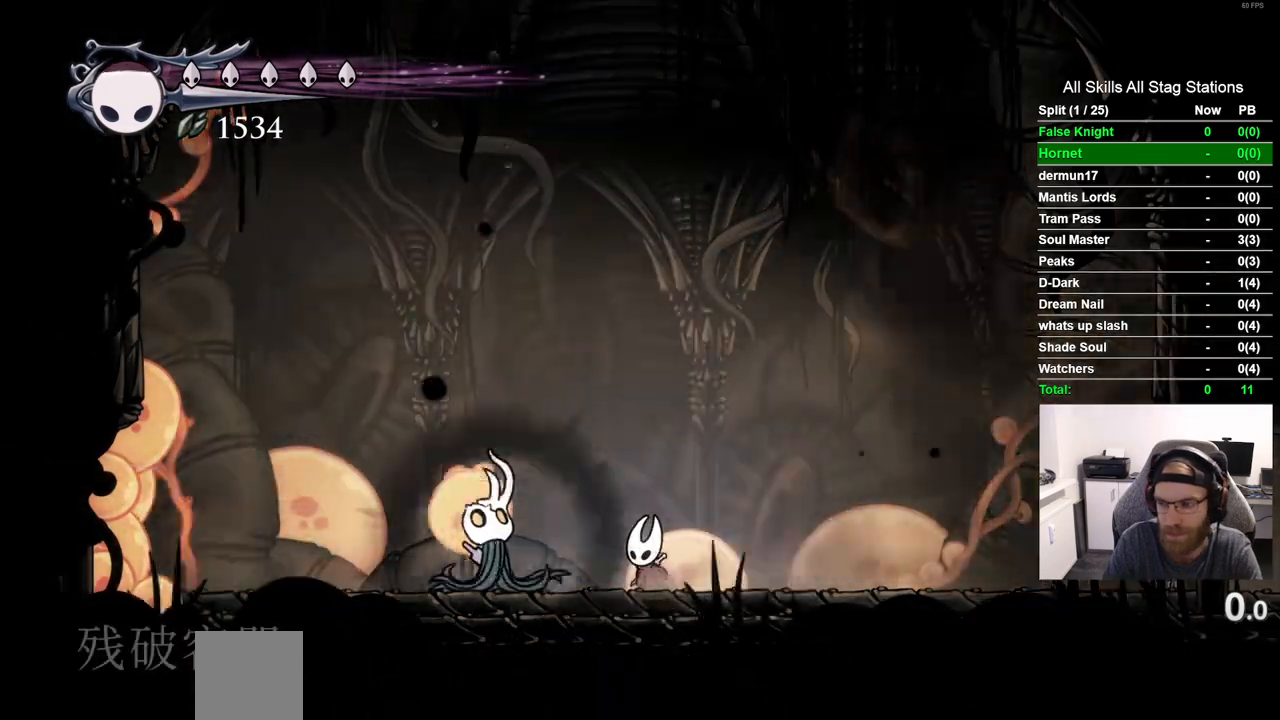
Gameplay with a controller (PlayStation layout); each line is a JSON object with the inputs held at the frame after it (dt_ms = milliseconds from this image to that frame). "events" lists button and stick changes between this image and that frame as [ms after this image, input, new state], when the widget could be followed in between. Not read: R1 SQUARE.
{"dt_ms": 1000, "buttons": [], "left_stick": "center", "right_stick": "center"}
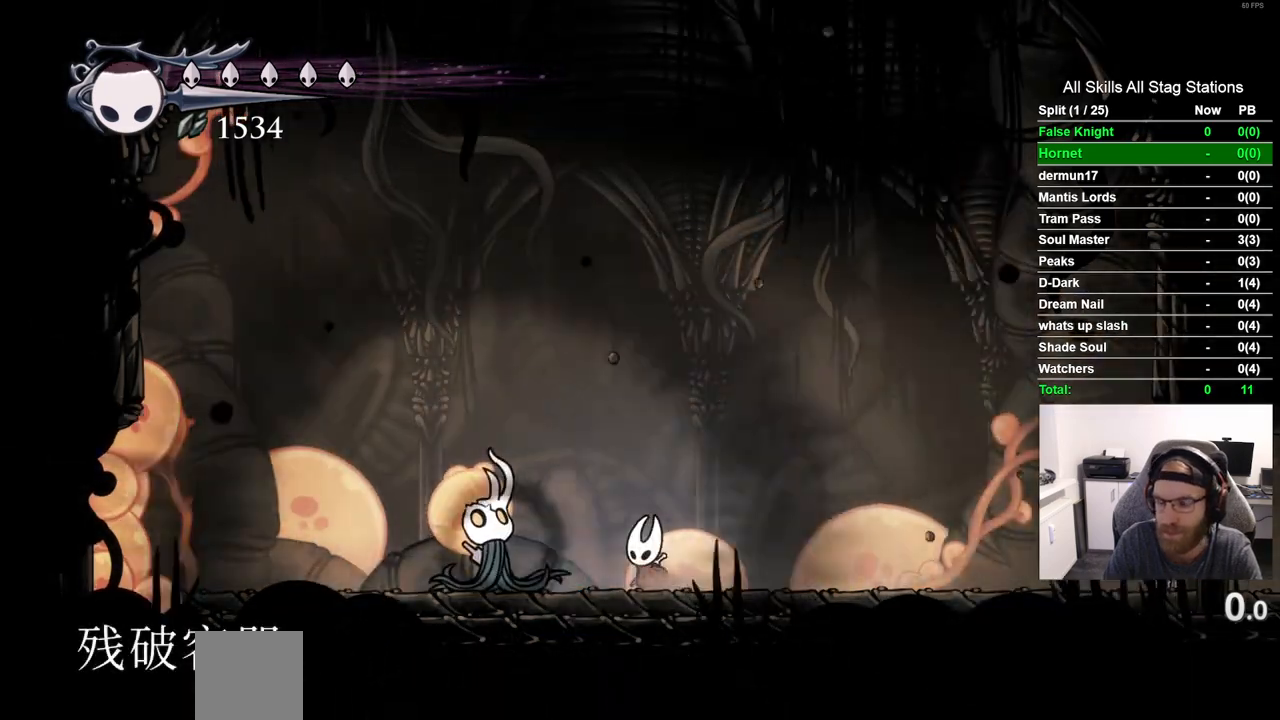
{"dt_ms": 500, "buttons": [], "left_stick": "center", "right_stick": "center", "events": []}
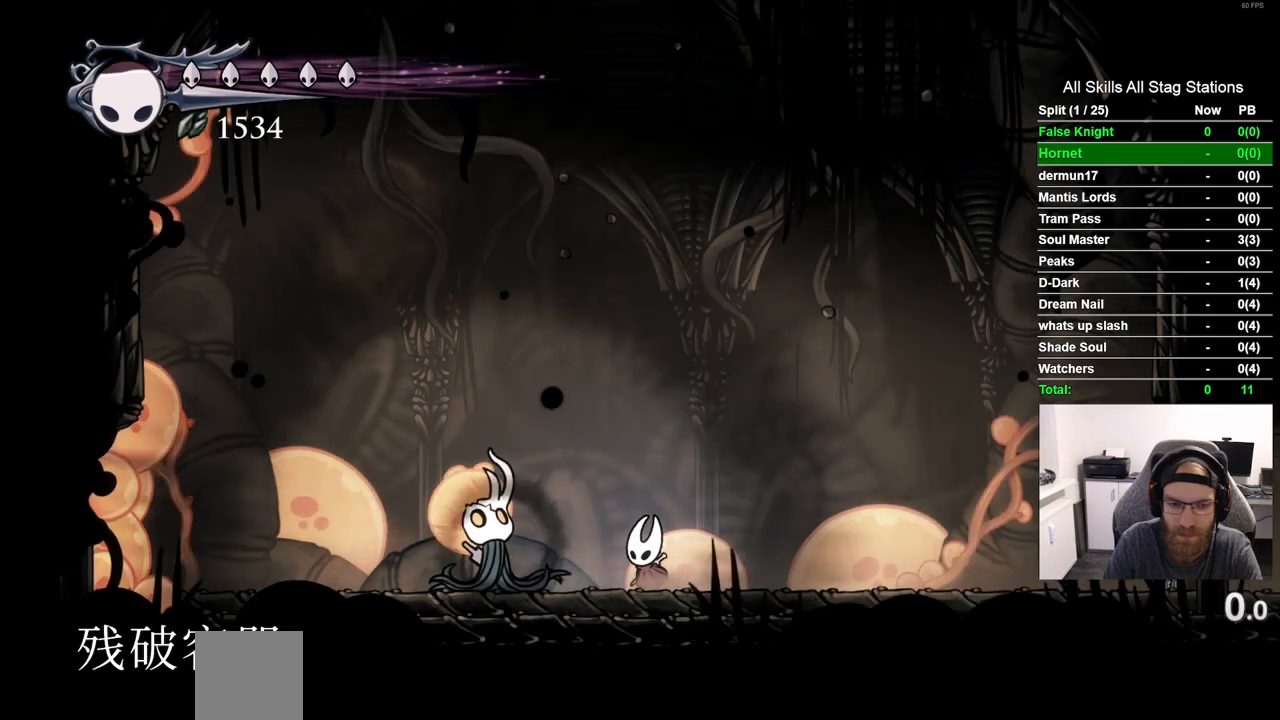
{"dt_ms": 500, "buttons": [], "left_stick": "center", "right_stick": "center", "events": [[17, "DPAD_LEFT", "down"], [200, "DPAD_LEFT", "up"]]}
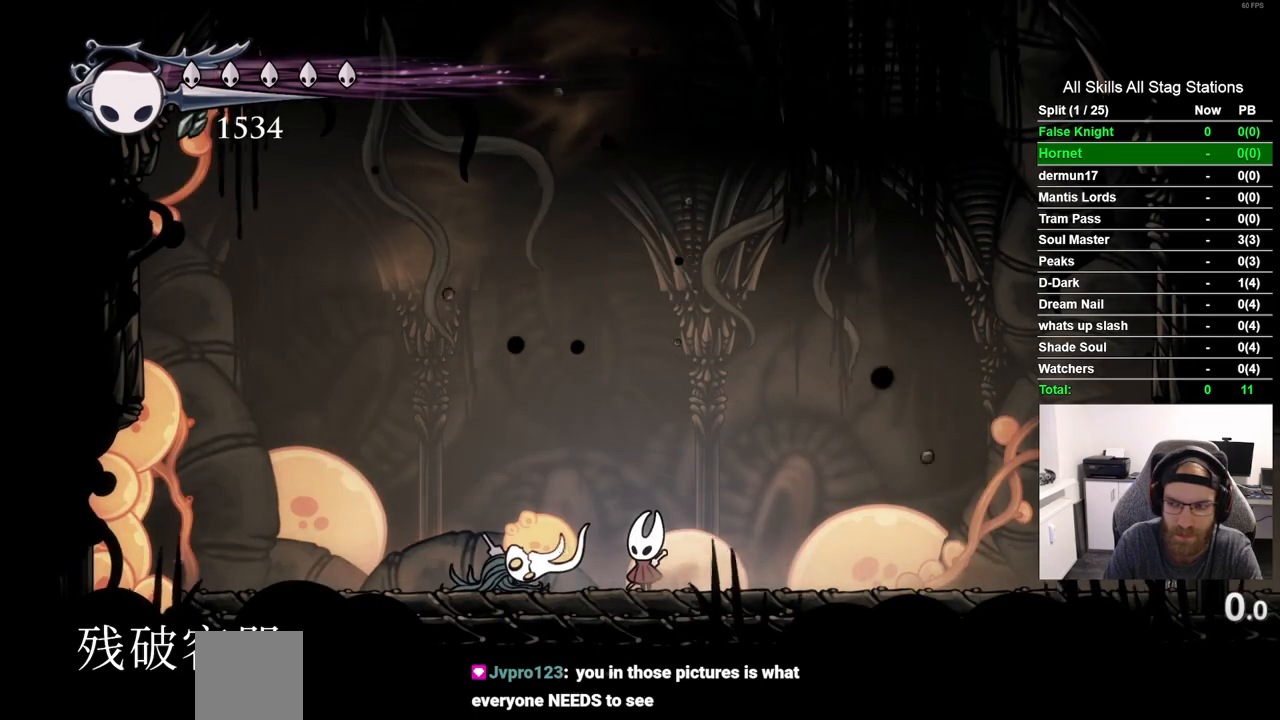
{"dt_ms": 500, "buttons": ["DPAD_LEFT"], "left_stick": "center", "right_stick": "center", "events": [[283, "DPAD_LEFT", "down"]]}
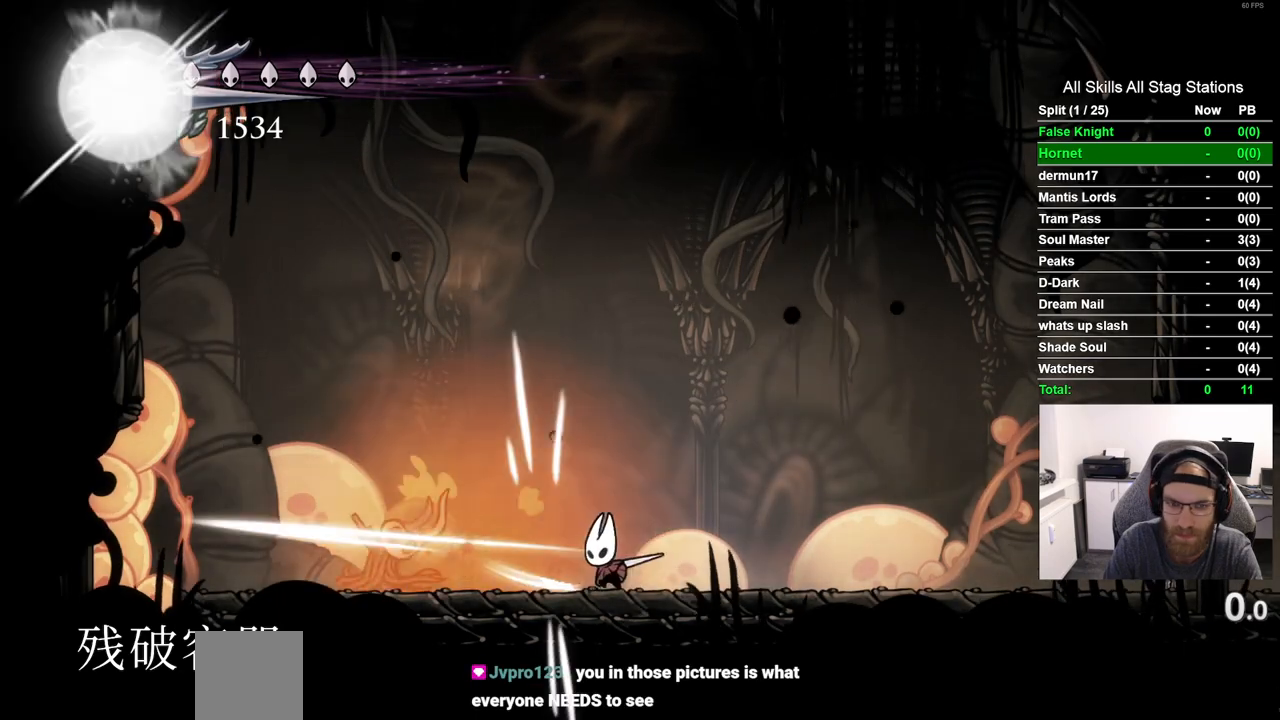
{"dt_ms": 500, "buttons": ["CROSS"], "left_stick": "center", "right_stick": "center", "events": [[433, "DPAD_LEFT", "up"], [500, "CROSS", "down"]]}
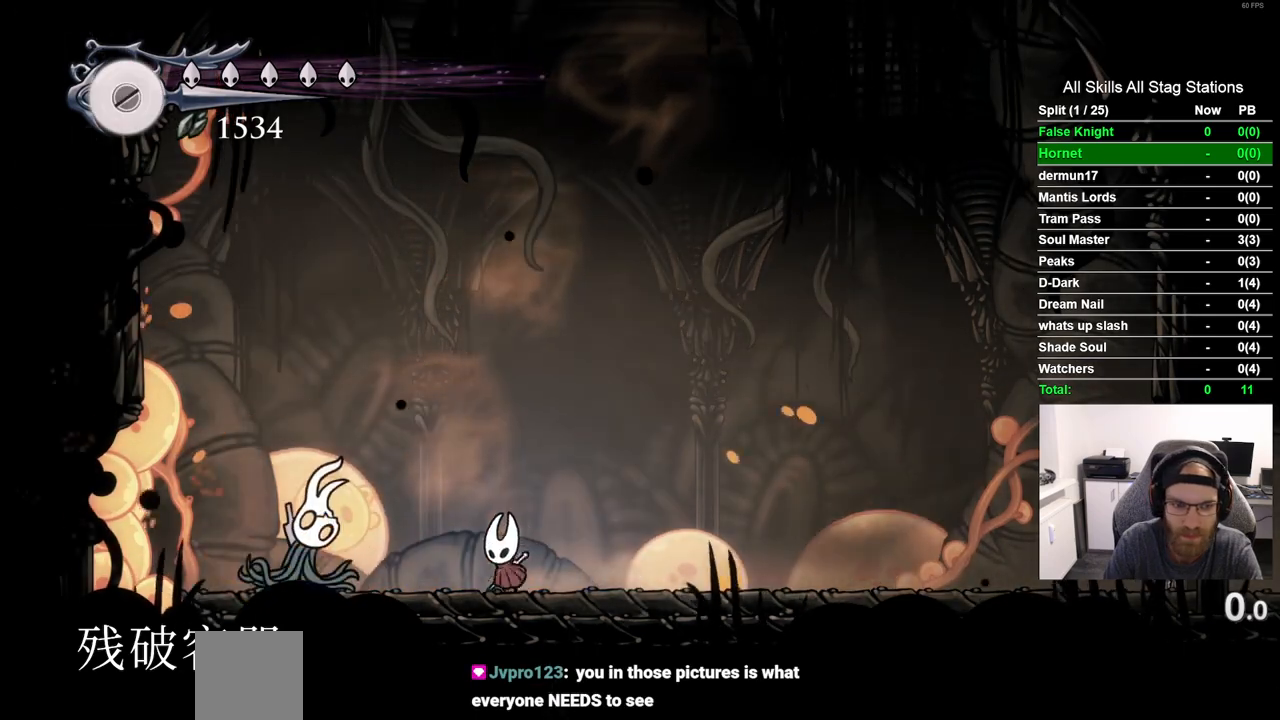
{"dt_ms": 500, "buttons": ["DPAD_RIGHT"], "left_stick": "center", "right_stick": "center", "events": [[17, "DPAD_RIGHT", "down"], [217, "DPAD_RIGHT", "up"], [283, "DPAD_LEFT", "down"], [333, "CROSS", "up"], [417, "DPAD_LEFT", "up"], [417, "DPAD_UP", "down"], [450, "DPAD_UP", "up"], [467, "DPAD_RIGHT", "down"]]}
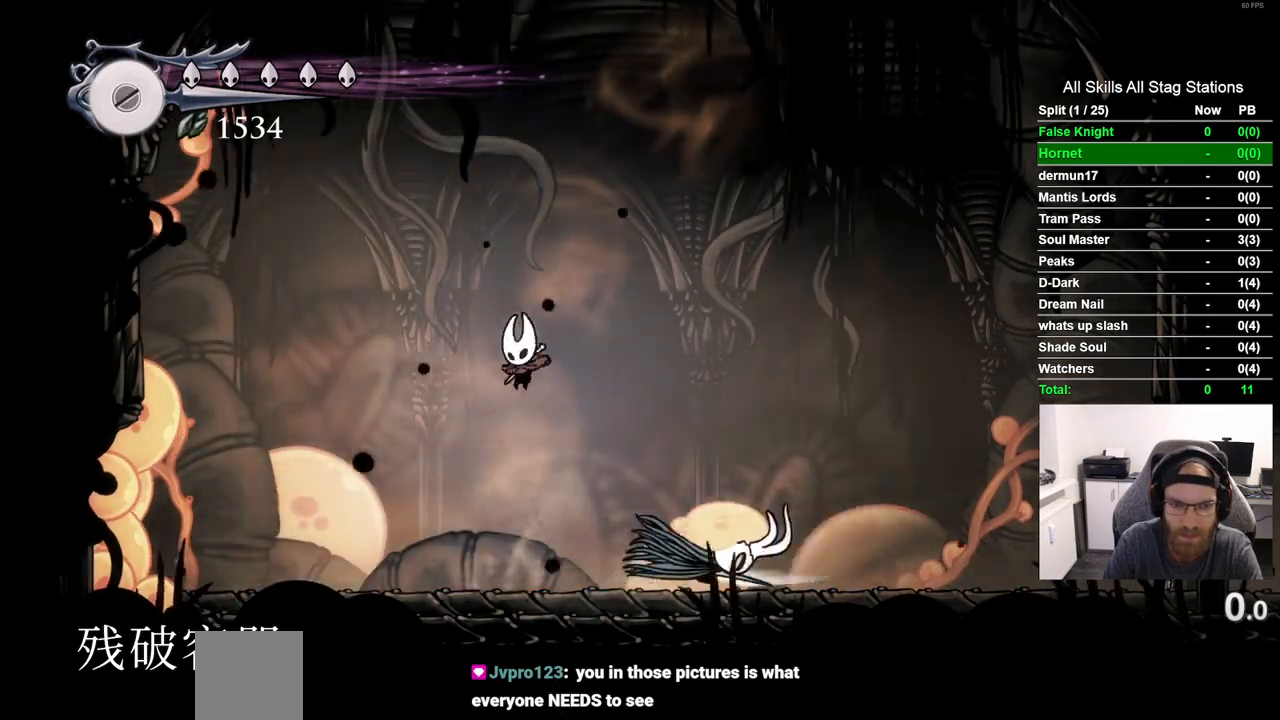
{"dt_ms": 500, "buttons": ["DPAD_RIGHT"], "left_stick": "center", "right_stick": "center", "events": []}
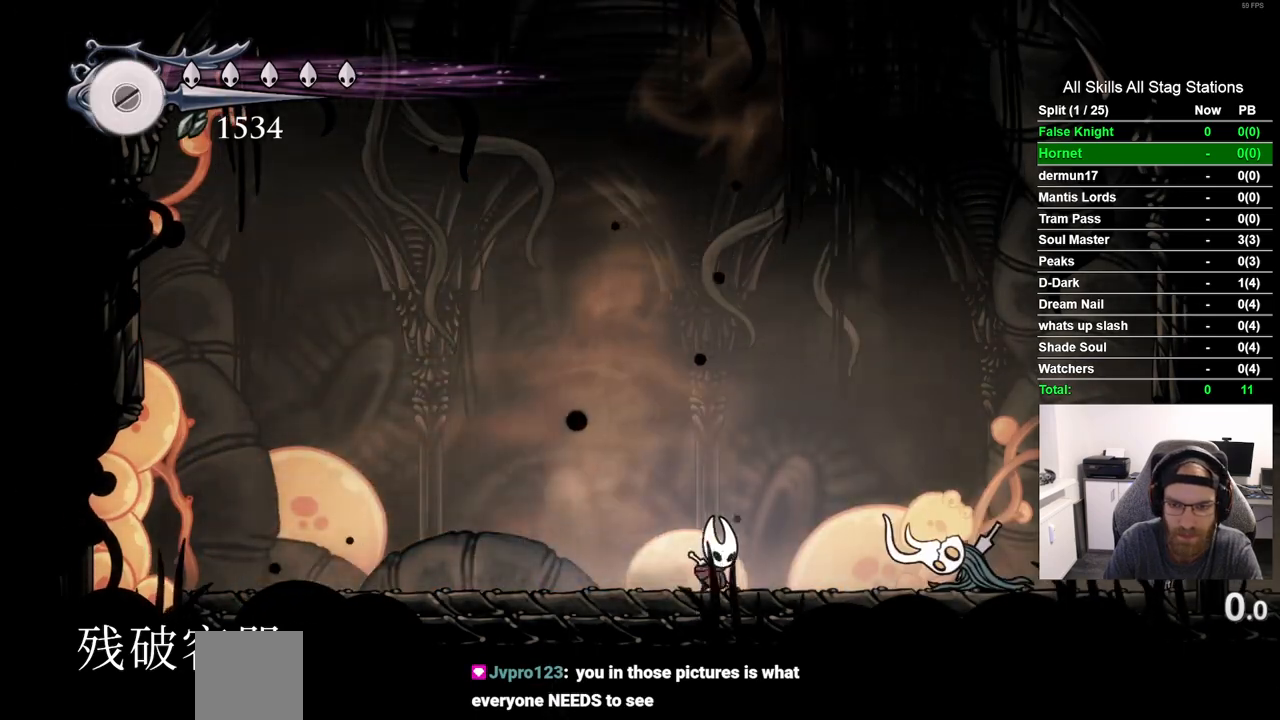
{"dt_ms": 500, "buttons": ["DPAD_RIGHT"], "left_stick": "center", "right_stick": "center", "events": []}
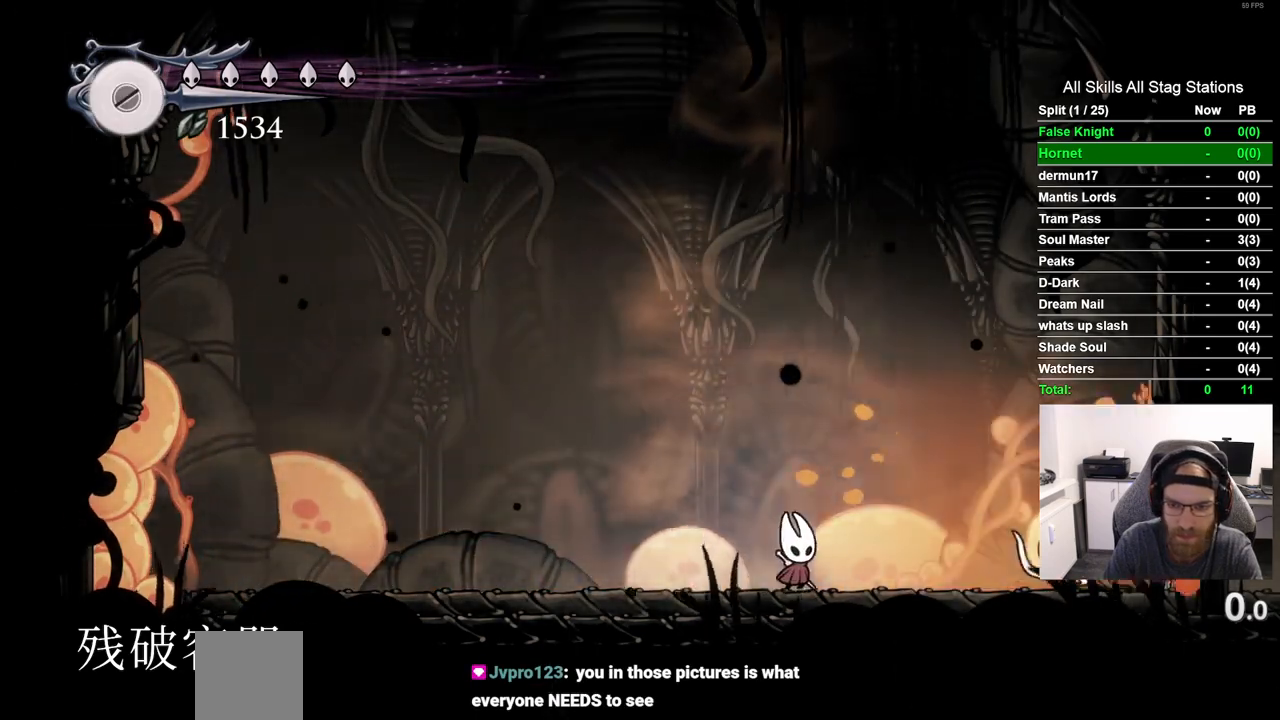
{"dt_ms": 500, "buttons": ["DPAD_RIGHT"], "left_stick": "center", "right_stick": "center", "events": [[300, "DPAD_RIGHT", "up"], [350, "DPAD_LEFT", "down"], [450, "DPAD_LEFT", "up"], [450, "DPAD_UP", "down"], [467, "DPAD_UP", "up"], [483, "DPAD_RIGHT", "down"]]}
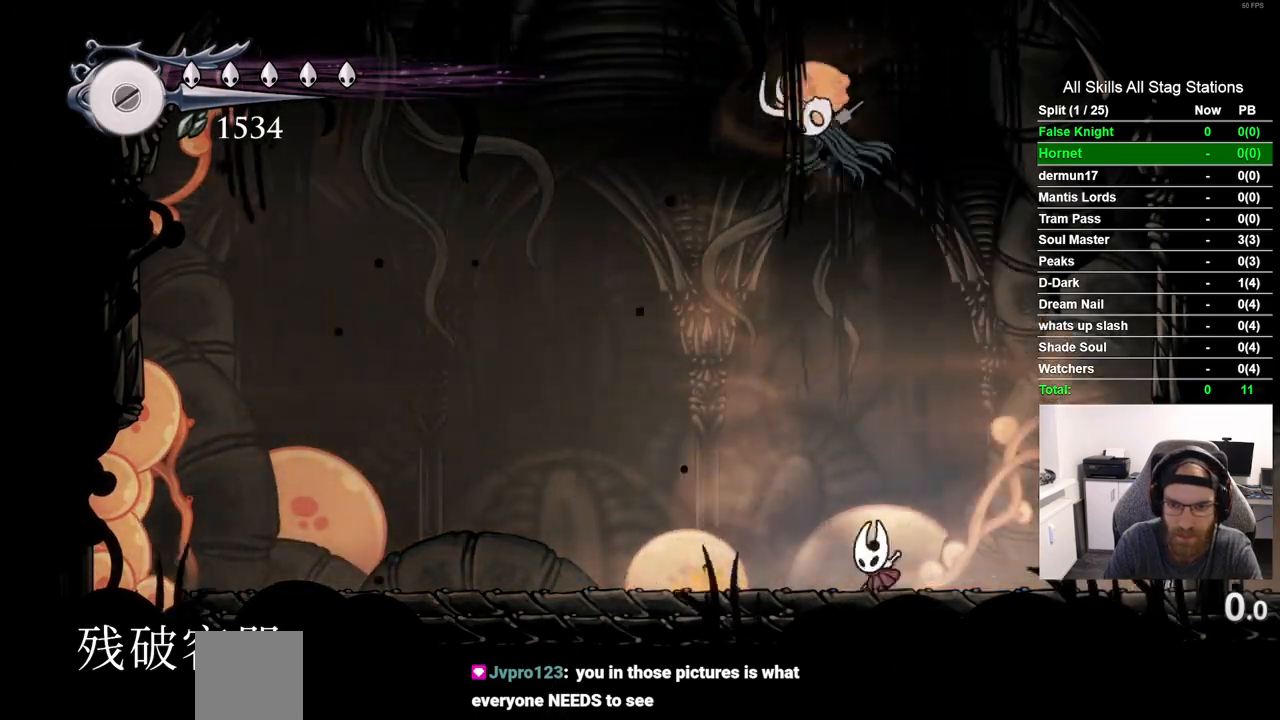
{"dt_ms": 500, "buttons": ["DPAD_LEFT"], "left_stick": "center", "right_stick": "center", "events": [[117, "R2", "down"], [217, "DPAD_RIGHT", "up"], [283, "DPAD_LEFT", "down"], [317, "R2", "up"]]}
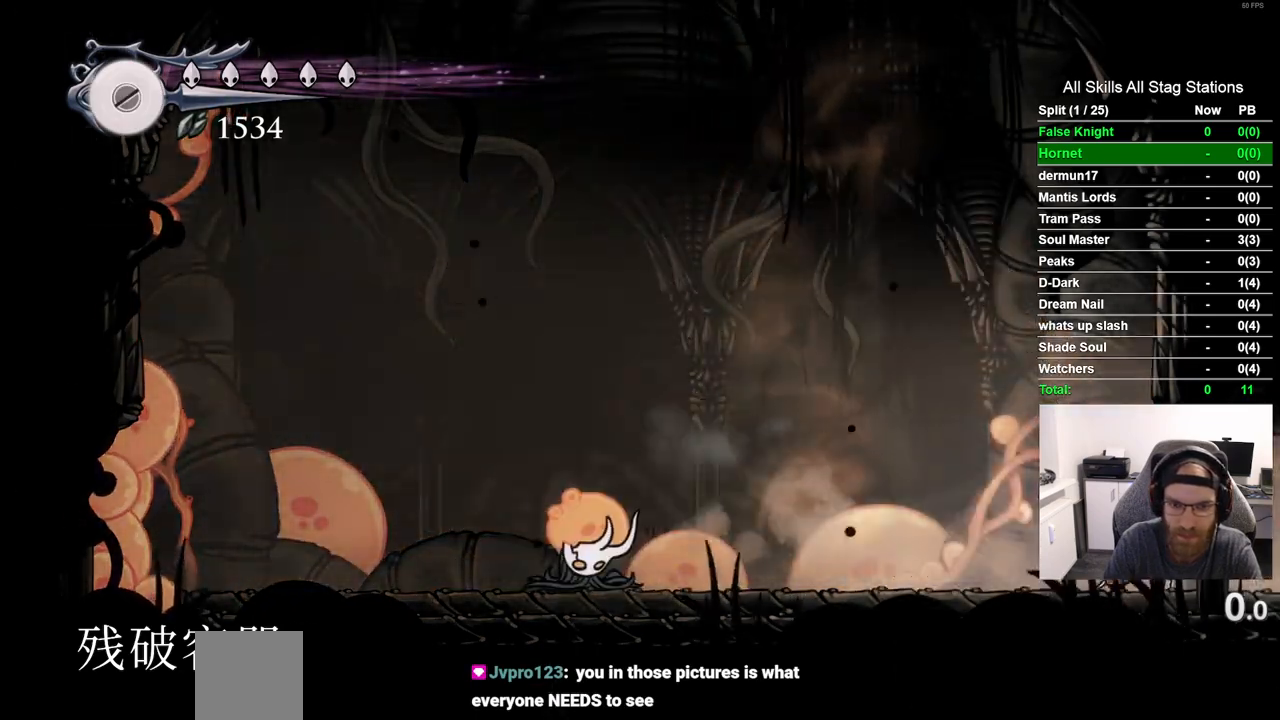
{"dt_ms": 500, "buttons": ["DPAD_LEFT"], "left_stick": "center", "right_stick": "center", "events": []}
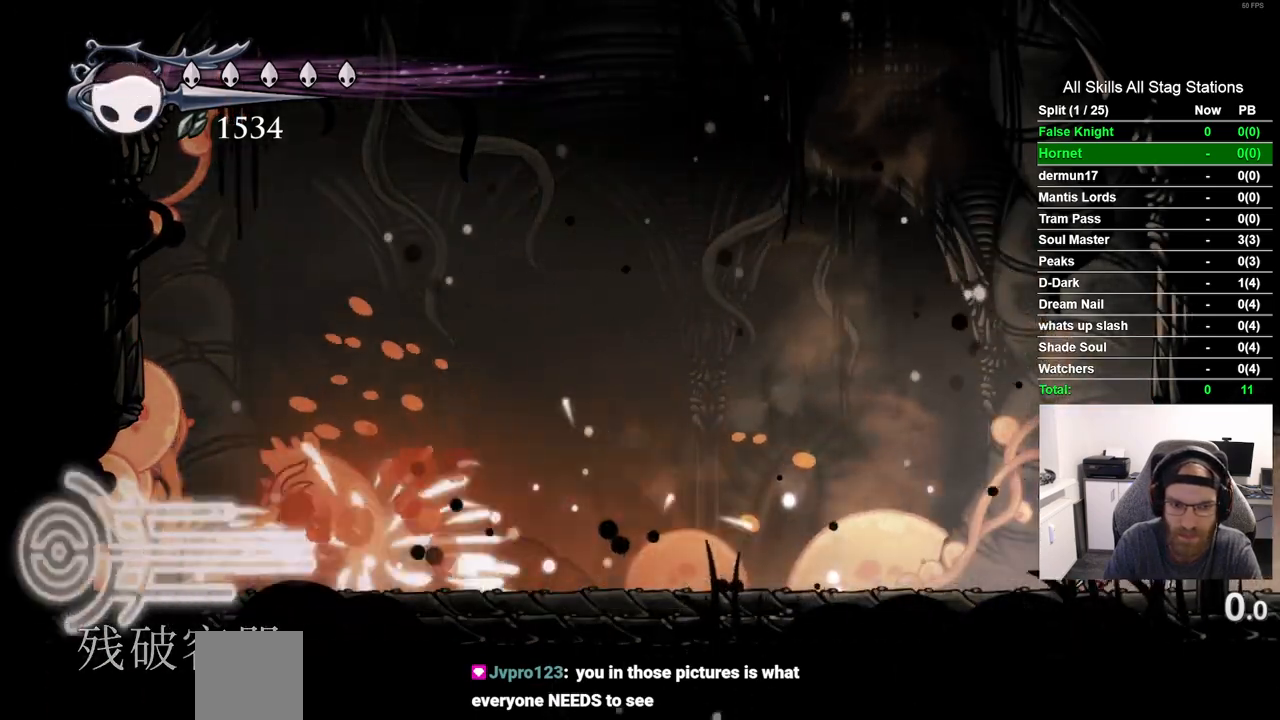
{"dt_ms": 500, "buttons": ["DPAD_LEFT"], "left_stick": "center", "right_stick": "center", "events": []}
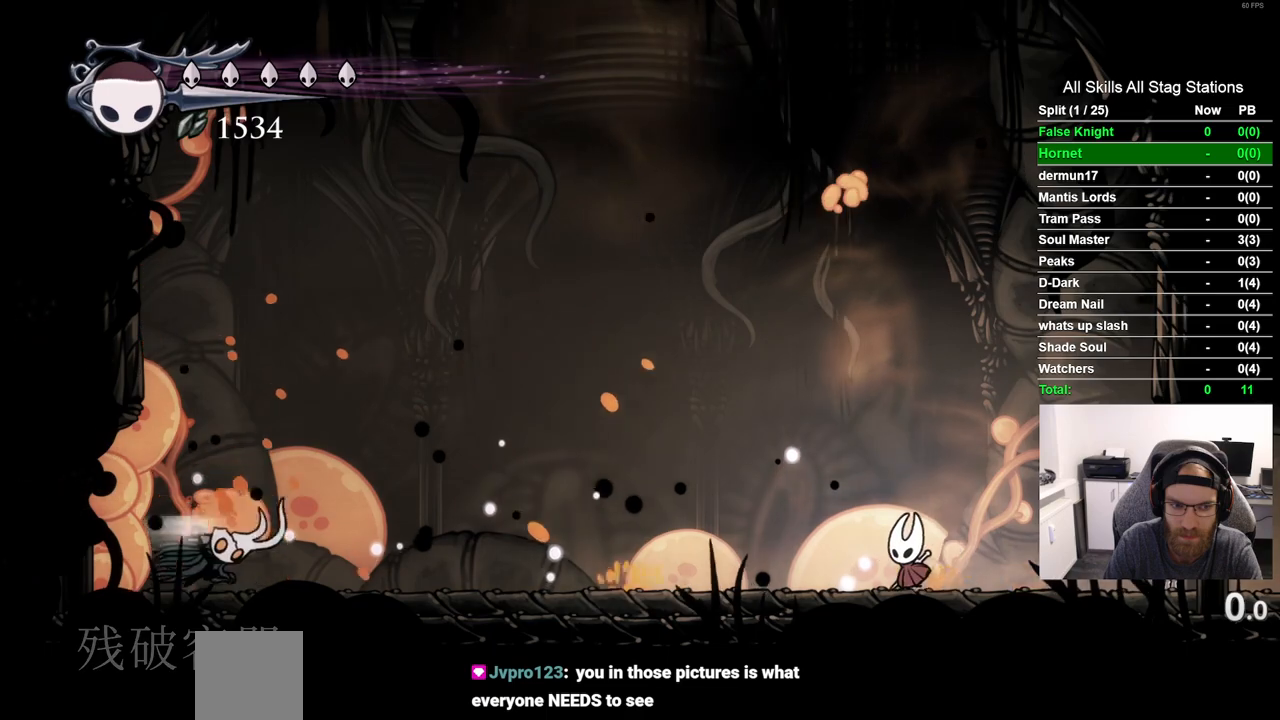
{"dt_ms": 500, "buttons": ["DPAD_LEFT"], "left_stick": "center", "right_stick": "center", "events": [[50, "CROSS", "down"], [450, "CROSS", "up"]]}
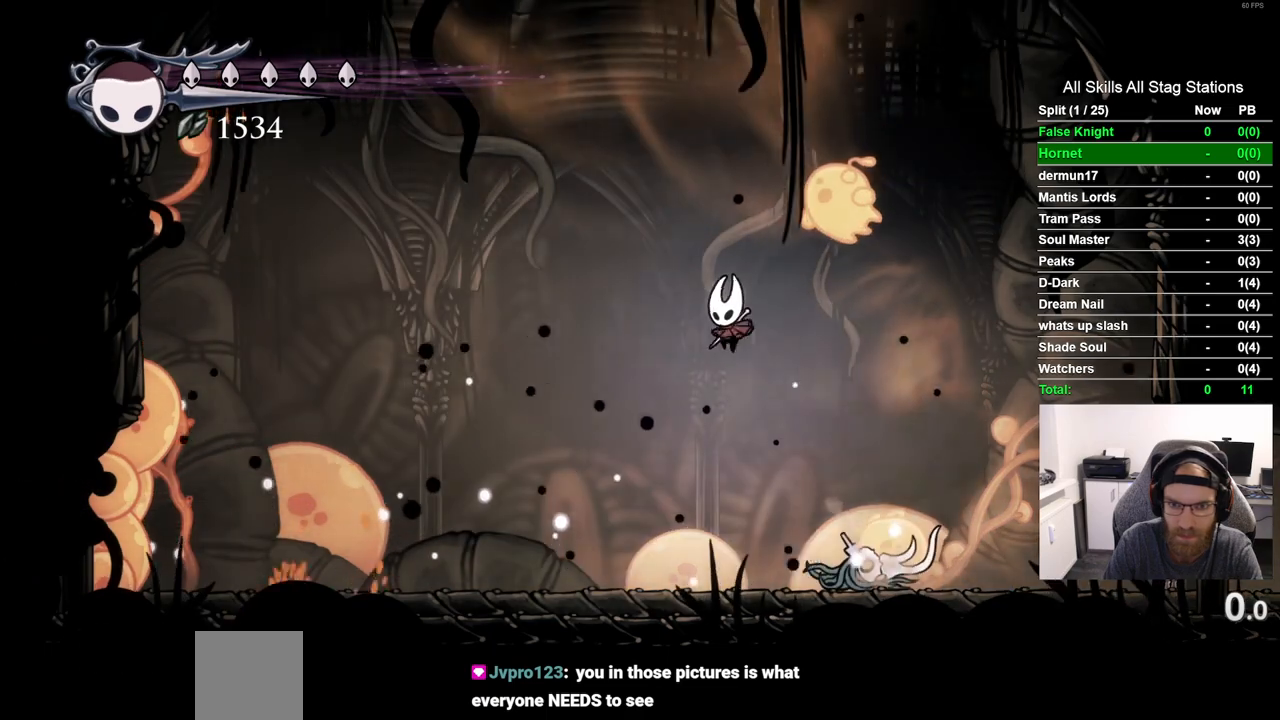
{"dt_ms": 500, "buttons": [], "left_stick": "center", "right_stick": "center", "events": [[67, "DPAD_LEFT", "up"], [67, "DPAD_UP", "down"], [100, "DPAD_UP", "up"], [117, "DPAD_RIGHT", "down"], [383, "DPAD_RIGHT", "up"]]}
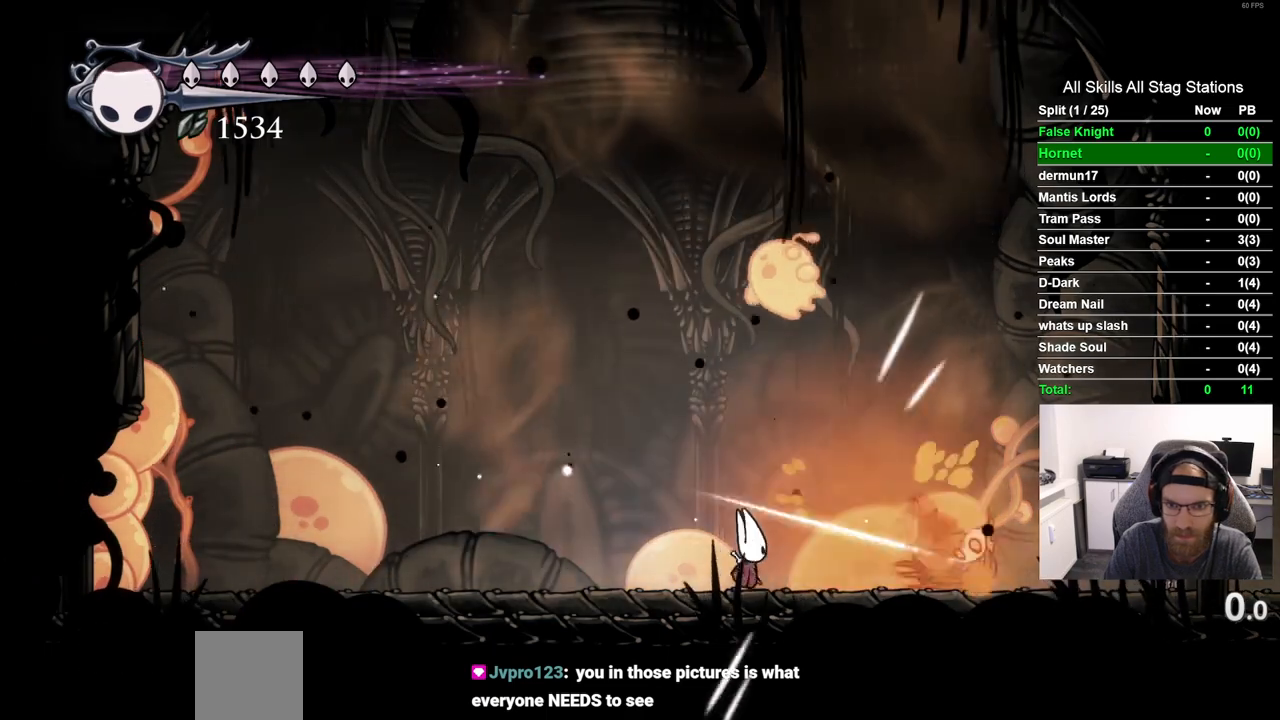
{"dt_ms": 500, "buttons": ["DPAD_RIGHT"], "left_stick": "center", "right_stick": "center", "events": [[50, "CROSS", "down"], [50, "DPAD_UP", "down"], [67, "DPAD_RIGHT", "down"], [117, "DPAD_RIGHT", "up"], [233, "CROSS", "up"], [300, "DPAD_UP", "up"], [433, "DPAD_RIGHT", "down"]]}
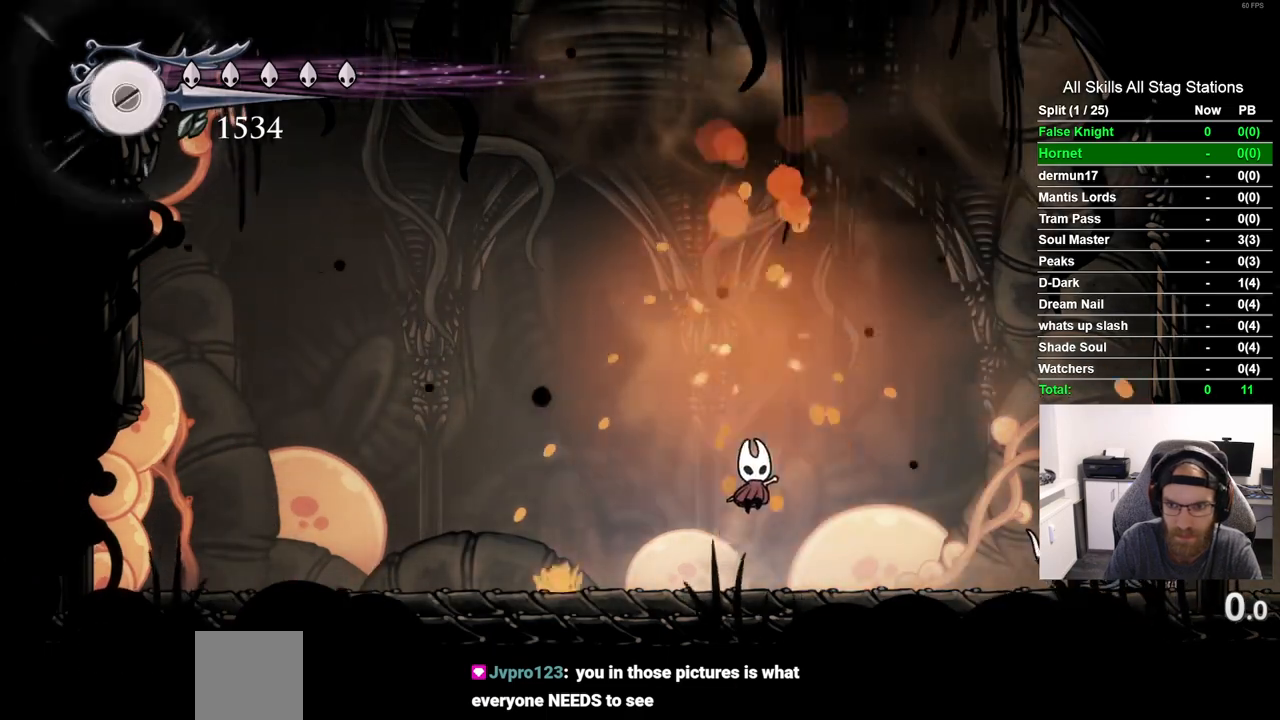
{"dt_ms": 500, "buttons": ["DPAD_RIGHT"], "left_stick": "center", "right_stick": "center", "events": [[83, "DPAD_RIGHT", "up"], [217, "DPAD_RIGHT", "down"]]}
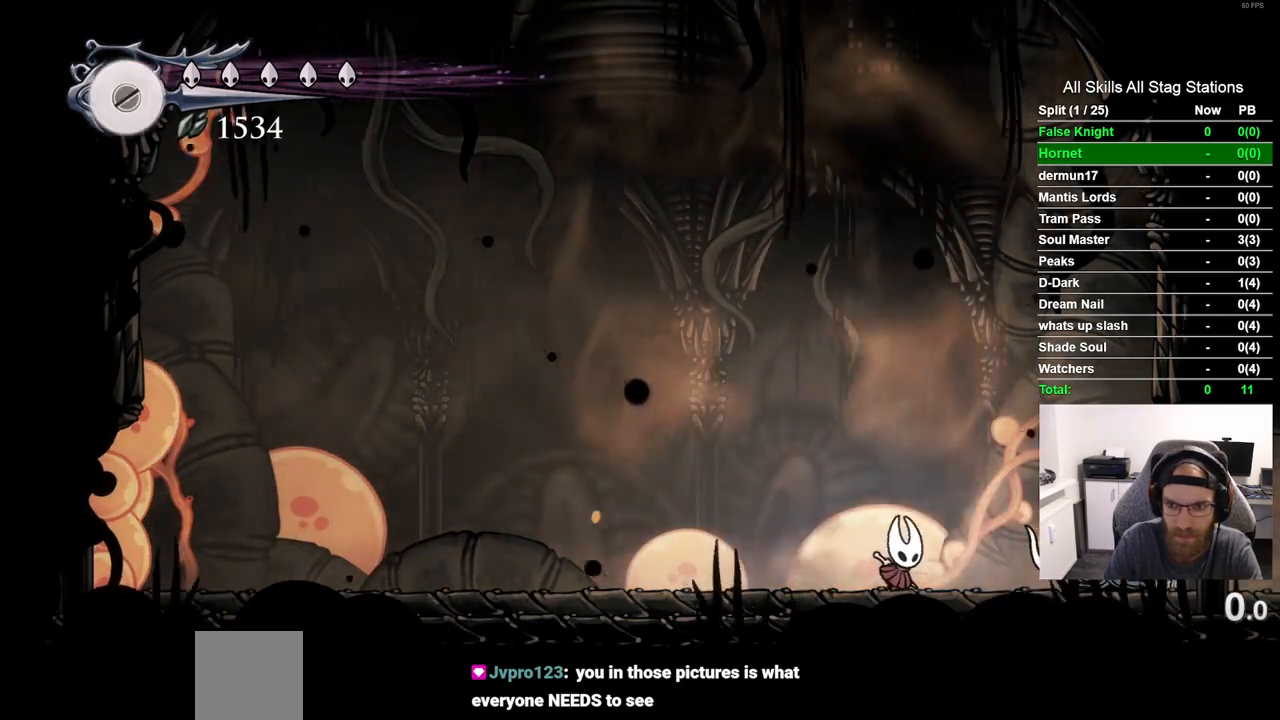
{"dt_ms": 500, "buttons": ["DPAD_LEFT"], "left_stick": "center", "right_stick": "center", "events": [[83, "DPAD_RIGHT", "up"], [167, "DPAD_LEFT", "down"]]}
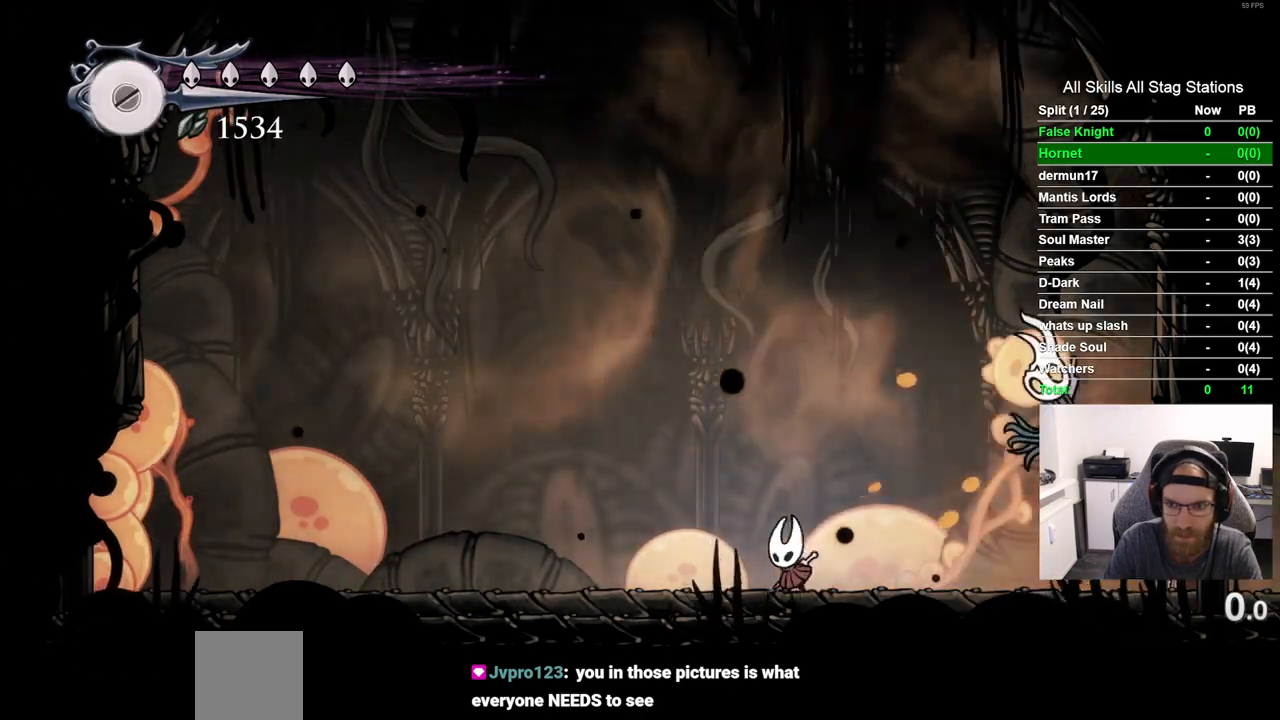
{"dt_ms": 500, "buttons": ["DPAD_RIGHT"], "left_stick": "center", "right_stick": "center", "events": [[33, "R2", "down"], [217, "DPAD_LEFT", "up"], [250, "R2", "up"], [317, "DPAD_RIGHT", "down"]]}
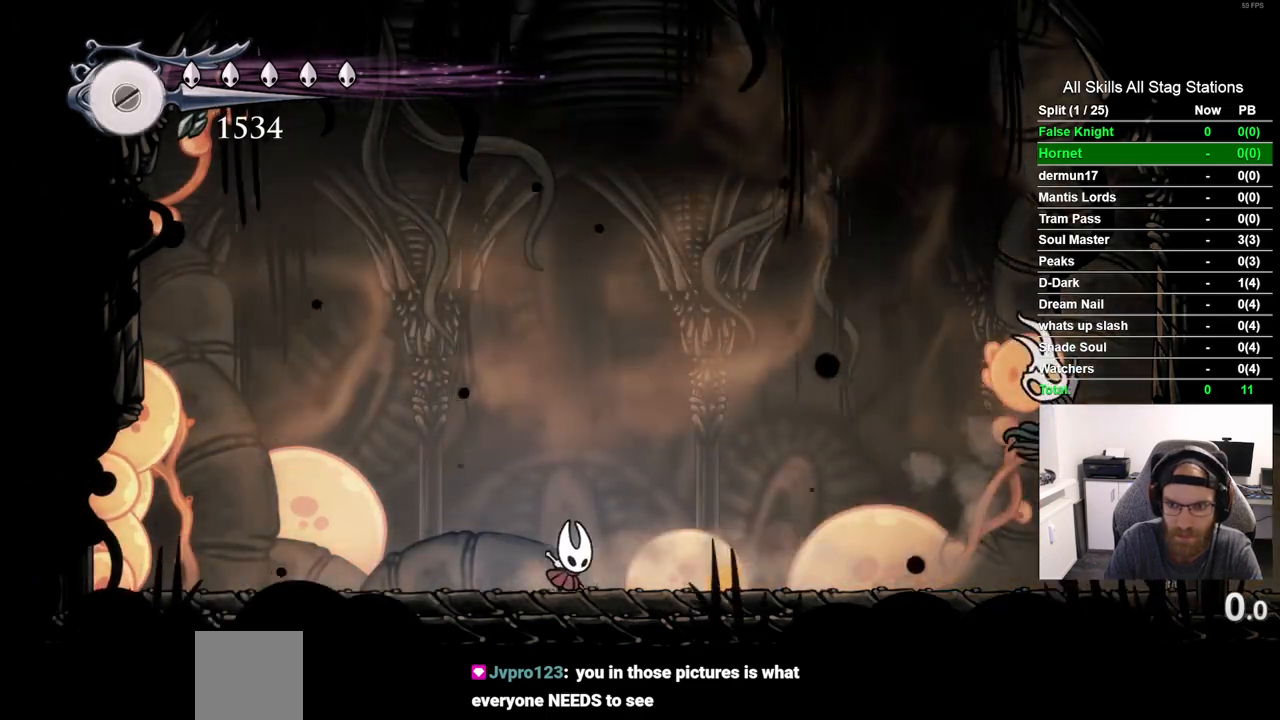
{"dt_ms": 500, "buttons": [], "left_stick": "center", "right_stick": "center", "events": [[267, "DPAD_UP", "down"], [467, "DPAD_RIGHT", "up"], [483, "DPAD_UP", "up"]]}
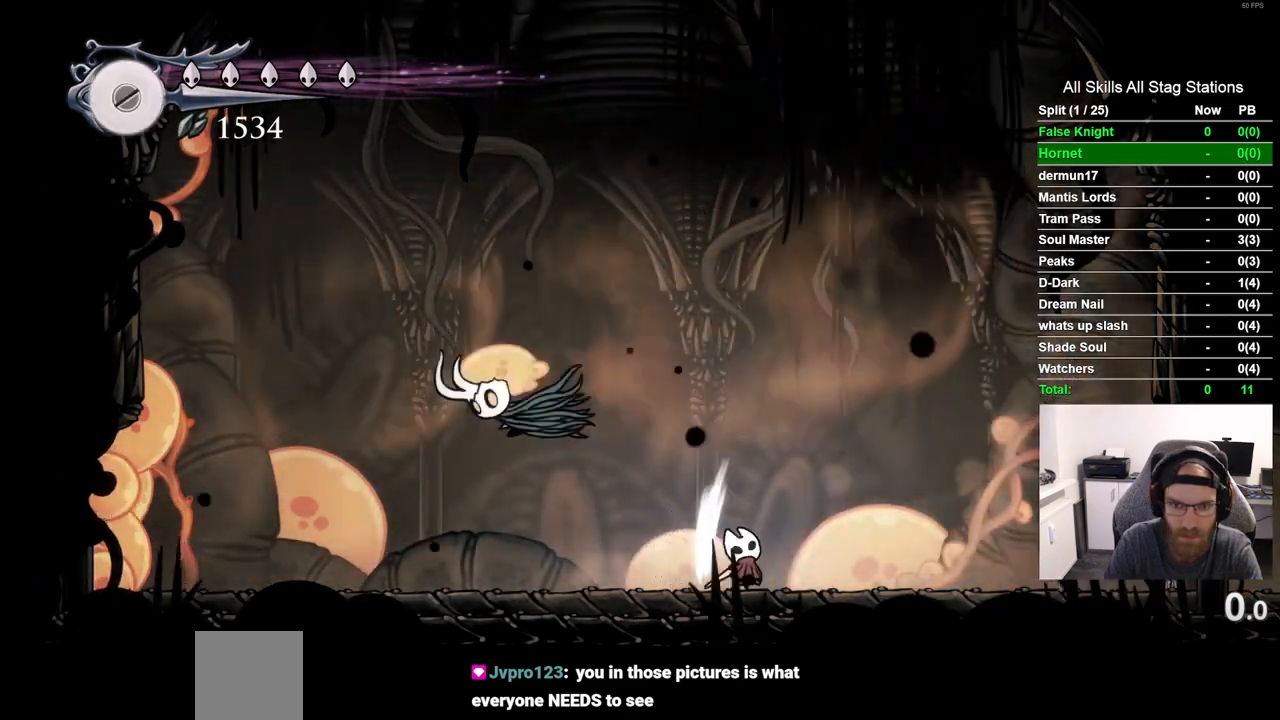
{"dt_ms": 500, "buttons": ["DPAD_LEFT"], "left_stick": "center", "right_stick": "center", "events": [[83, "DPAD_LEFT", "down"]]}
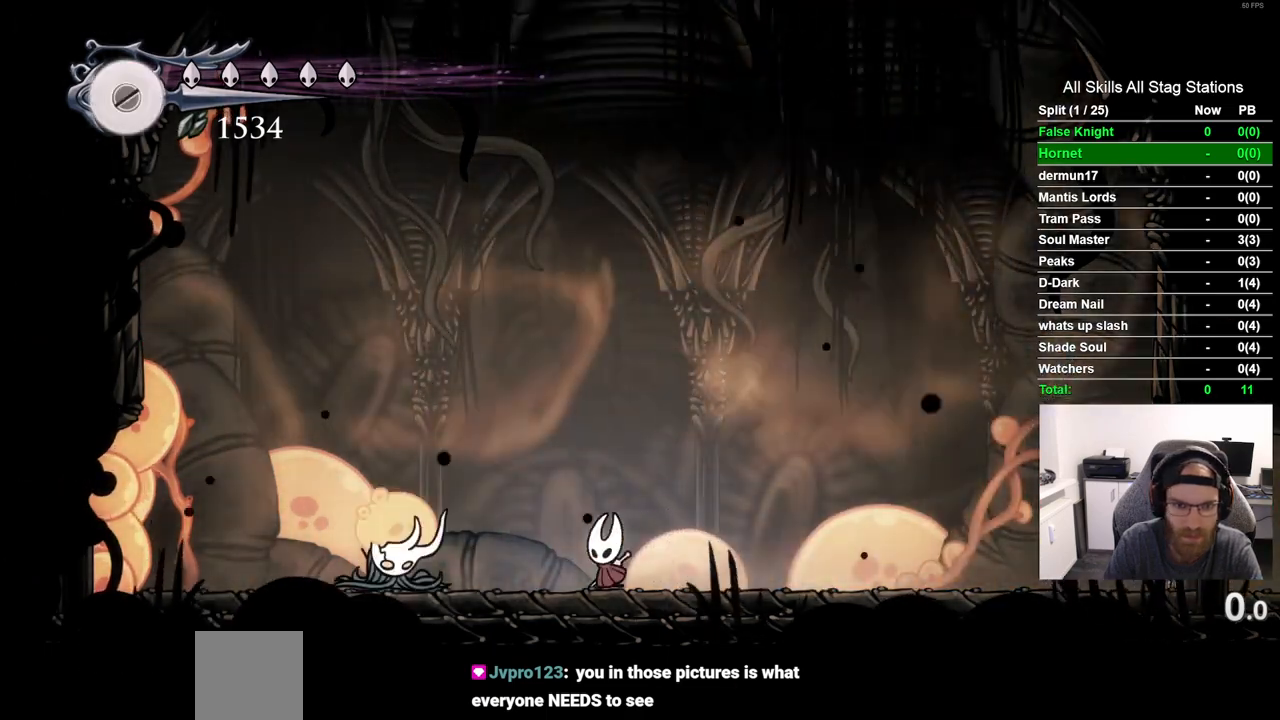
{"dt_ms": 500, "buttons": ["DPAD_LEFT"], "left_stick": "center", "right_stick": "center", "events": []}
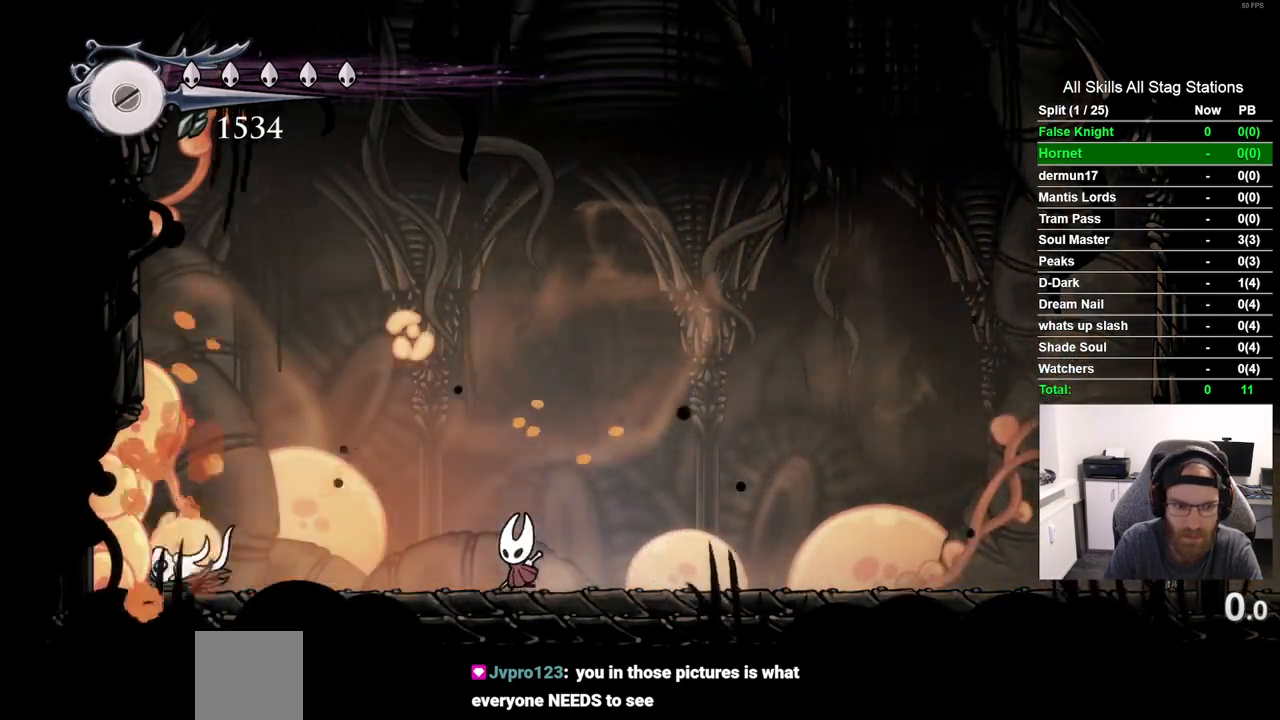
{"dt_ms": 500, "buttons": [], "left_stick": "center", "right_stick": "center", "events": [[283, "CROSS", "down"], [283, "DPAD_LEFT", "up"], [283, "DPAD_UP", "down"], [317, "DPAD_UP", "up"], [450, "CROSS", "up"]]}
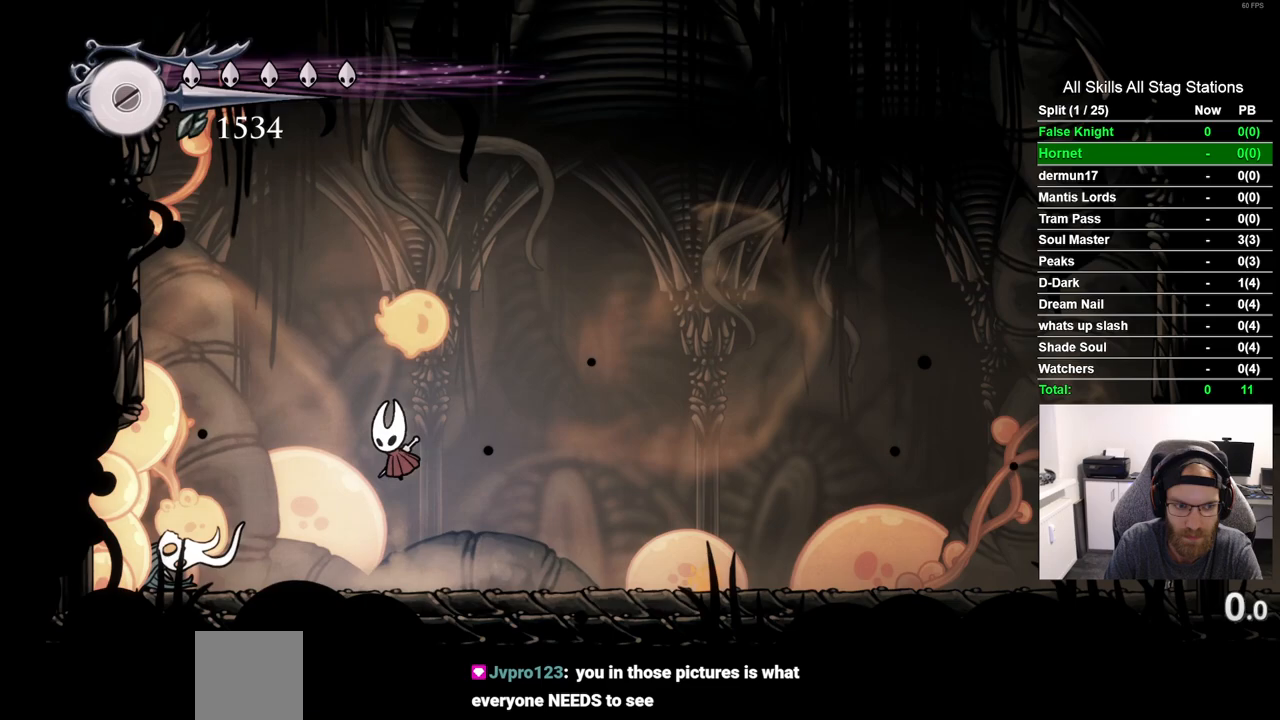
{"dt_ms": 500, "buttons": ["DPAD_RIGHT"], "left_stick": "center", "right_stick": "center", "events": [[217, "DPAD_RIGHT", "down"]]}
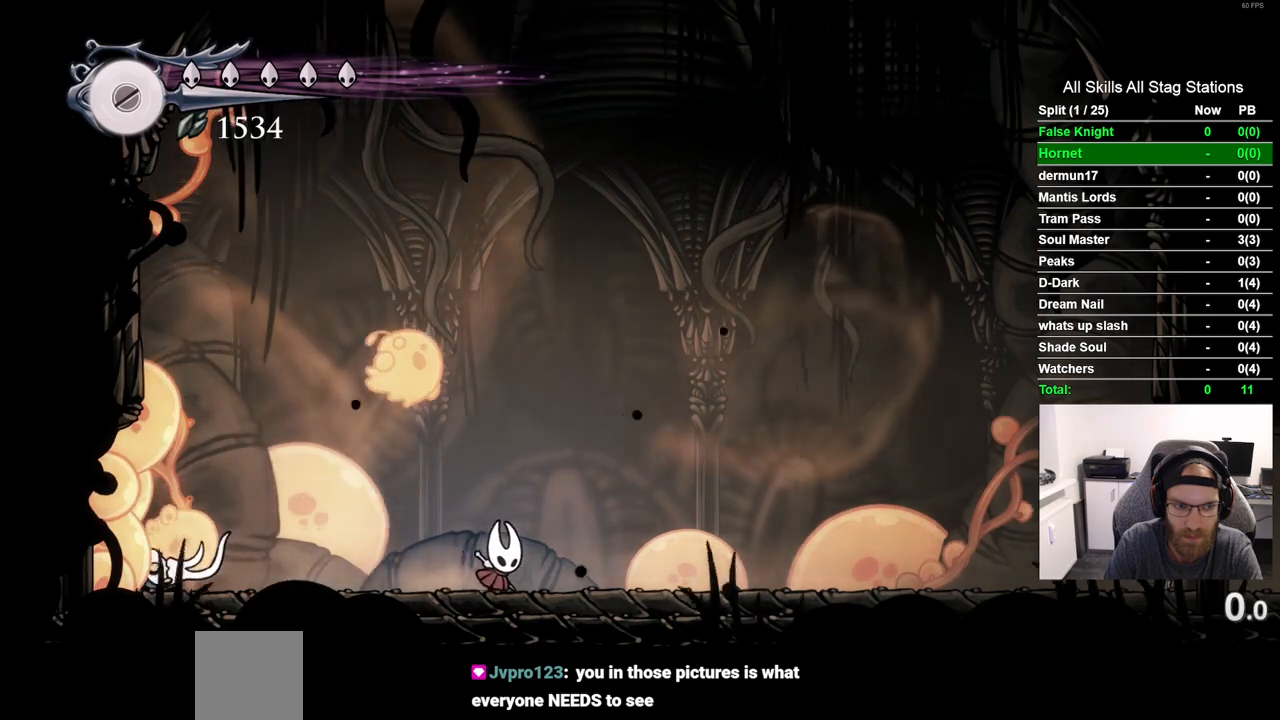
{"dt_ms": 500, "buttons": ["DPAD_LEFT"], "left_stick": "center", "right_stick": "center", "events": [[400, "DPAD_RIGHT", "up"], [417, "DPAD_LEFT", "down"]]}
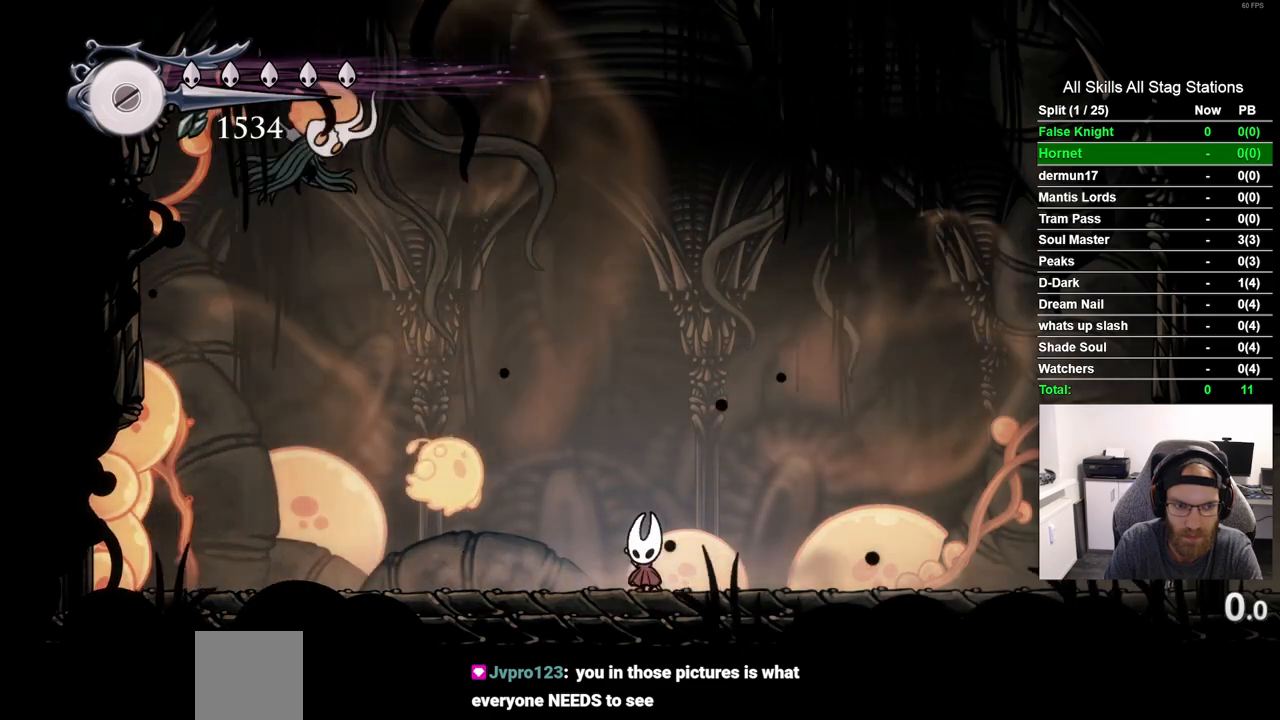
{"dt_ms": 500, "buttons": ["DPAD_LEFT"], "left_stick": "center", "right_stick": "center", "events": [[50, "DPAD_UP", "down"], [67, "DPAD_LEFT", "up"], [117, "DPAD_UP", "up"], [133, "DPAD_RIGHT", "down"], [317, "DPAD_RIGHT", "up"], [333, "DPAD_LEFT", "down"]]}
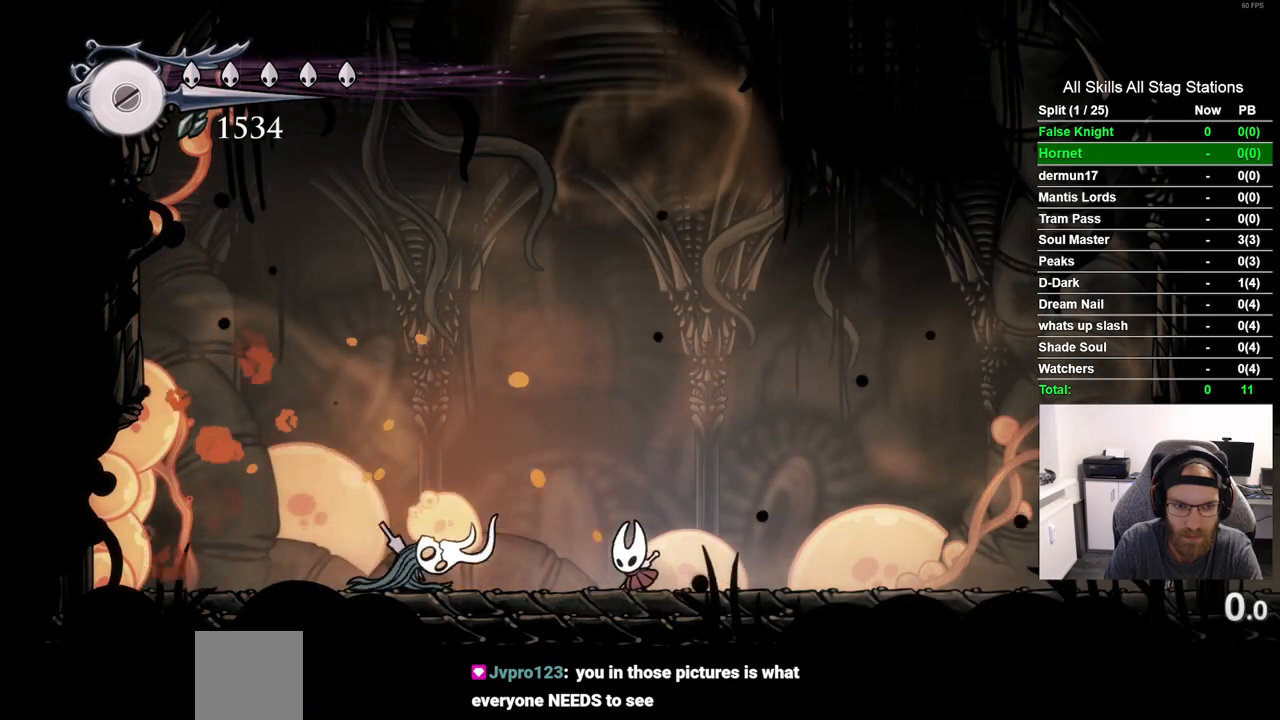
{"dt_ms": 500, "buttons": ["DPAD_LEFT"], "left_stick": "center", "right_stick": "center", "events": [[117, "DPAD_LEFT", "up"], [233, "DPAD_LEFT", "down"]]}